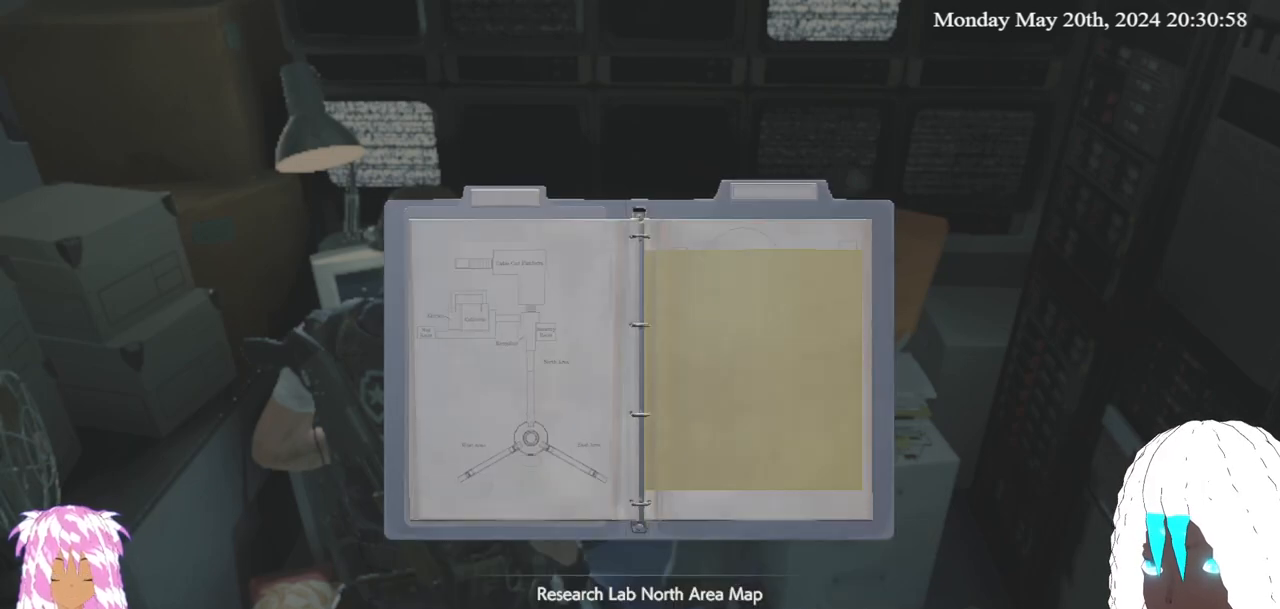
Gameplay with a controller (PlayStation layout); each line is a JSON object with the inputs held at the frame after it. "events" lists button and stick changes between this image and that frame as [ms after this image, input, new state], when the widget could be followed in between. Not read: R3.
{"buttons": [], "left_stick": "center", "right_stick": "center", "events": []}
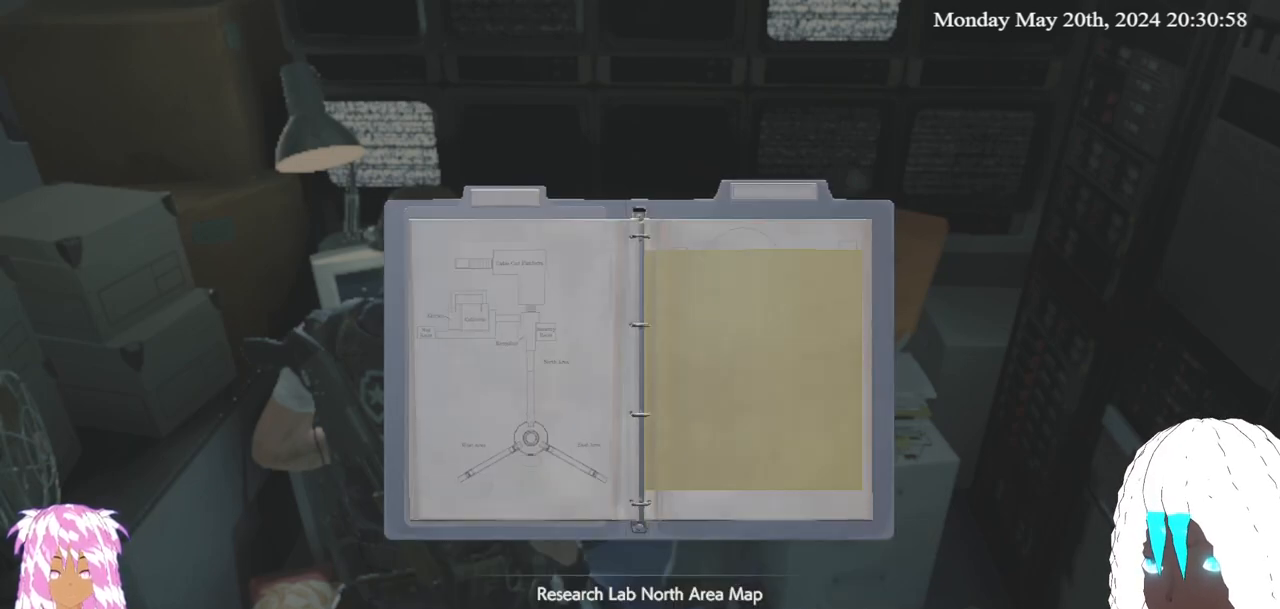
{"buttons": [], "left_stick": "center", "right_stick": "center", "events": []}
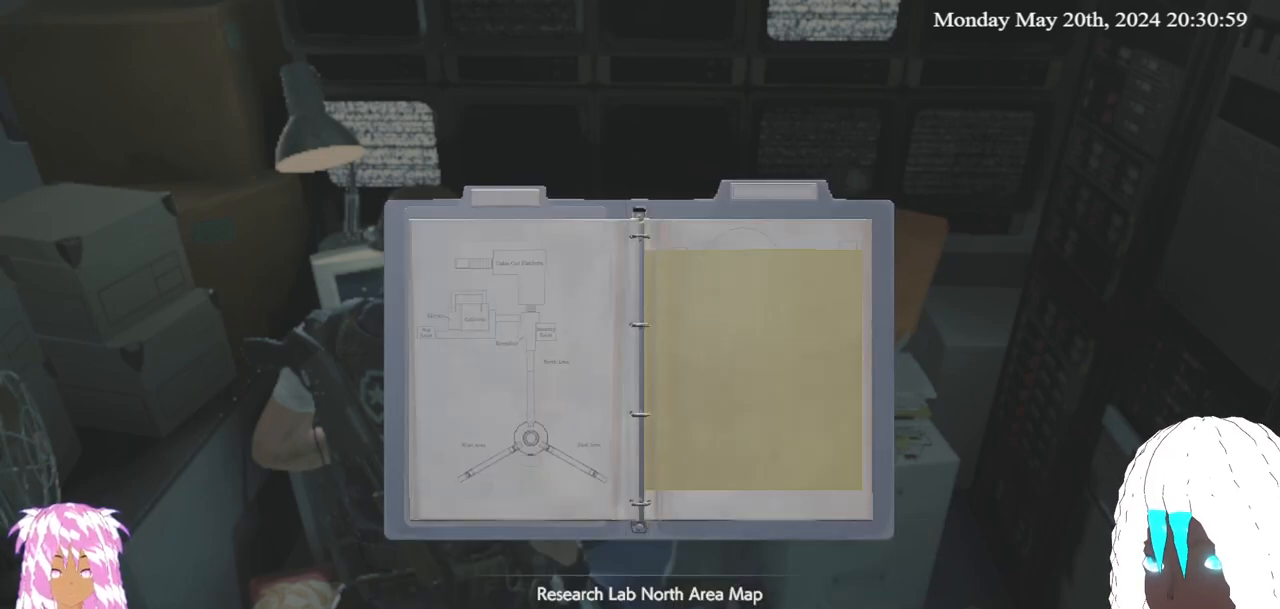
{"buttons": [], "left_stick": "center", "right_stick": "center", "events": []}
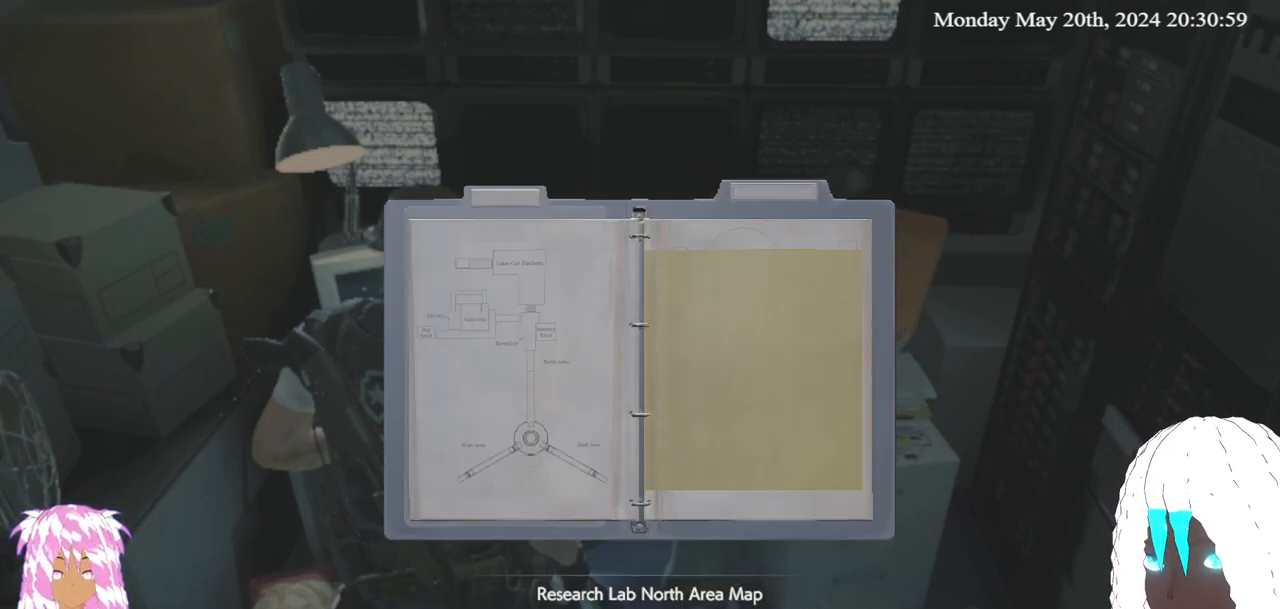
{"buttons": ["CROSS"], "left_stick": "center", "right_stick": "center", "events": [[133, "left_stick", "left"], [350, "left_stick", "center"], [500, "CROSS", "down"]]}
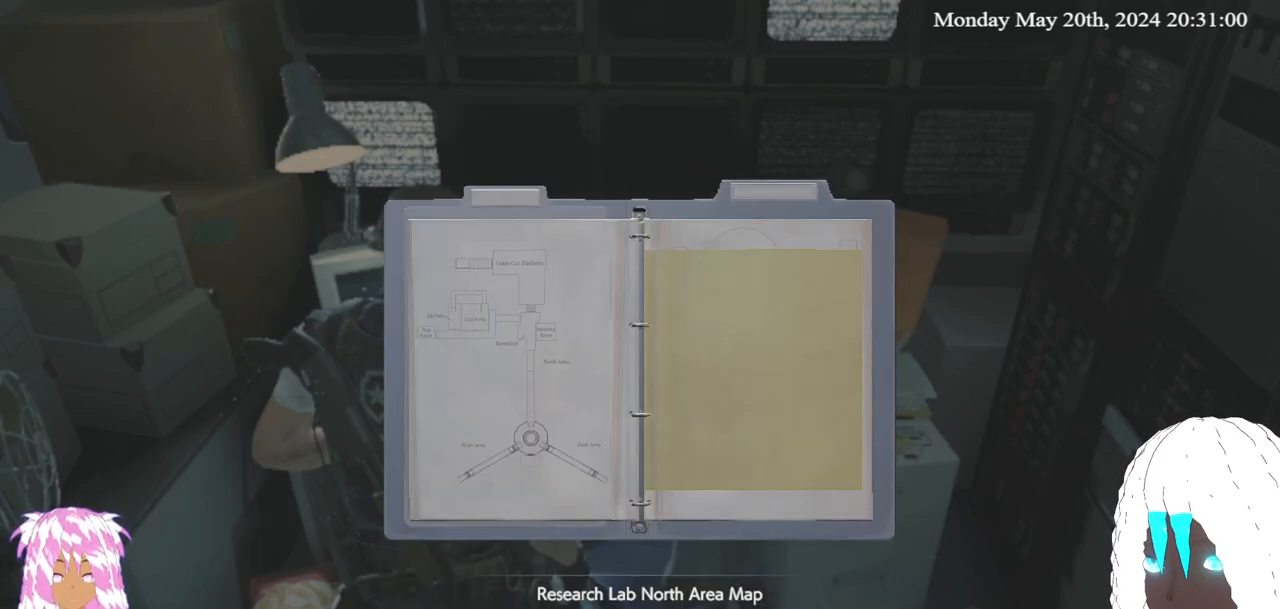
{"buttons": [], "left_stick": "center", "right_stick": "center", "events": [[133, "CROSS", "up"]]}
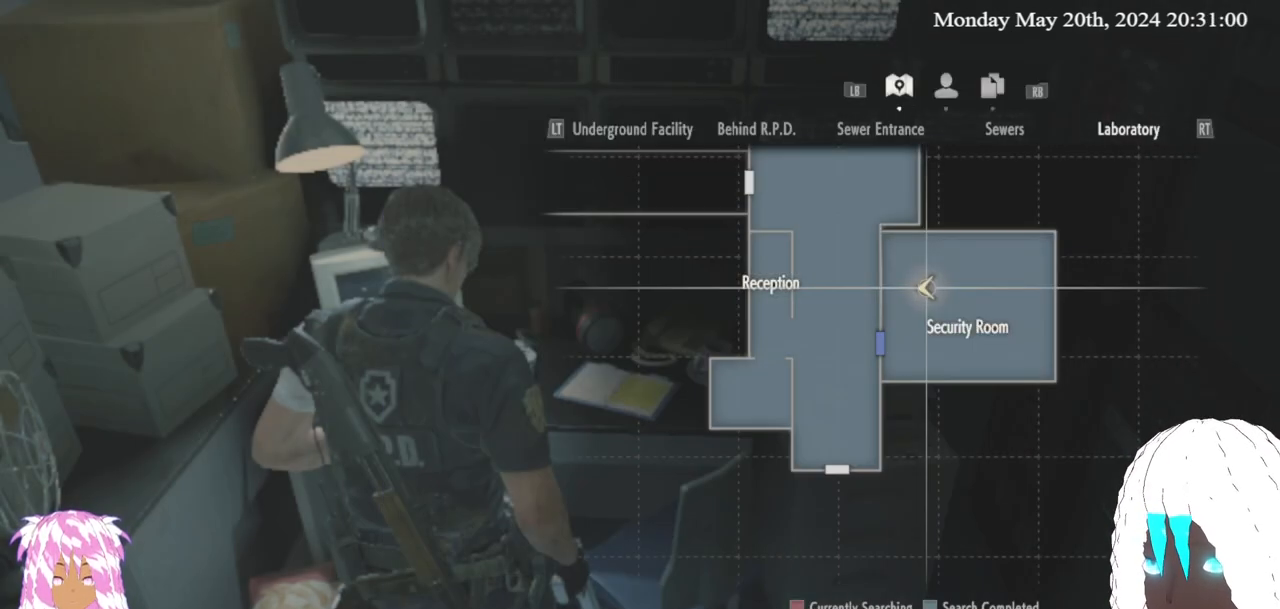
{"buttons": [], "left_stick": "center", "right_stick": "center", "events": []}
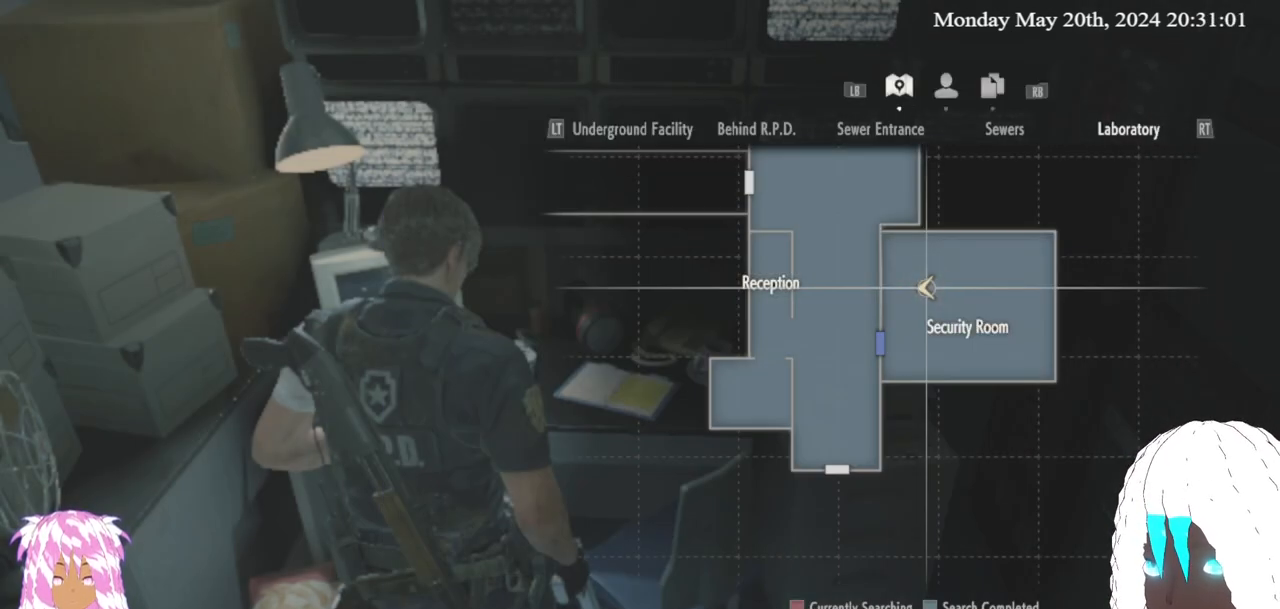
{"buttons": [], "left_stick": "up", "right_stick": "center", "events": [[67, "left_stick", "up"]]}
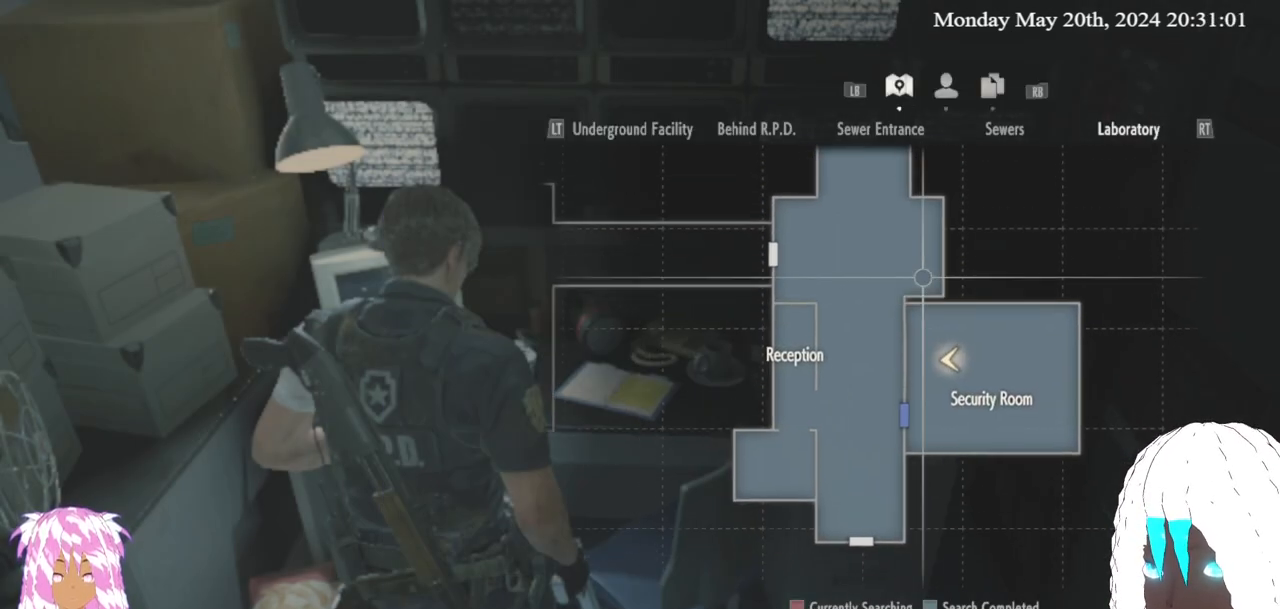
{"buttons": [], "left_stick": "center", "right_stick": "center", "events": [[50, "left_stick", "up-left"], [317, "left_stick", "center"]]}
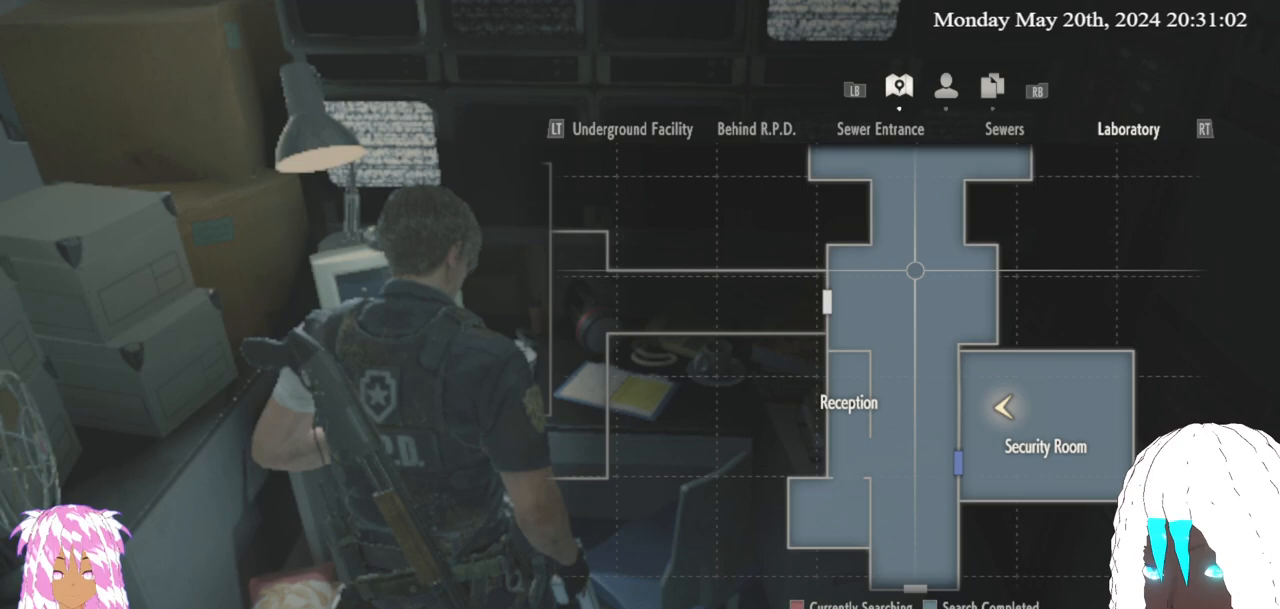
{"buttons": [], "left_stick": "down-left", "right_stick": "down", "events": [[50, "right_stick", "down"], [267, "left_stick", "down-left"]]}
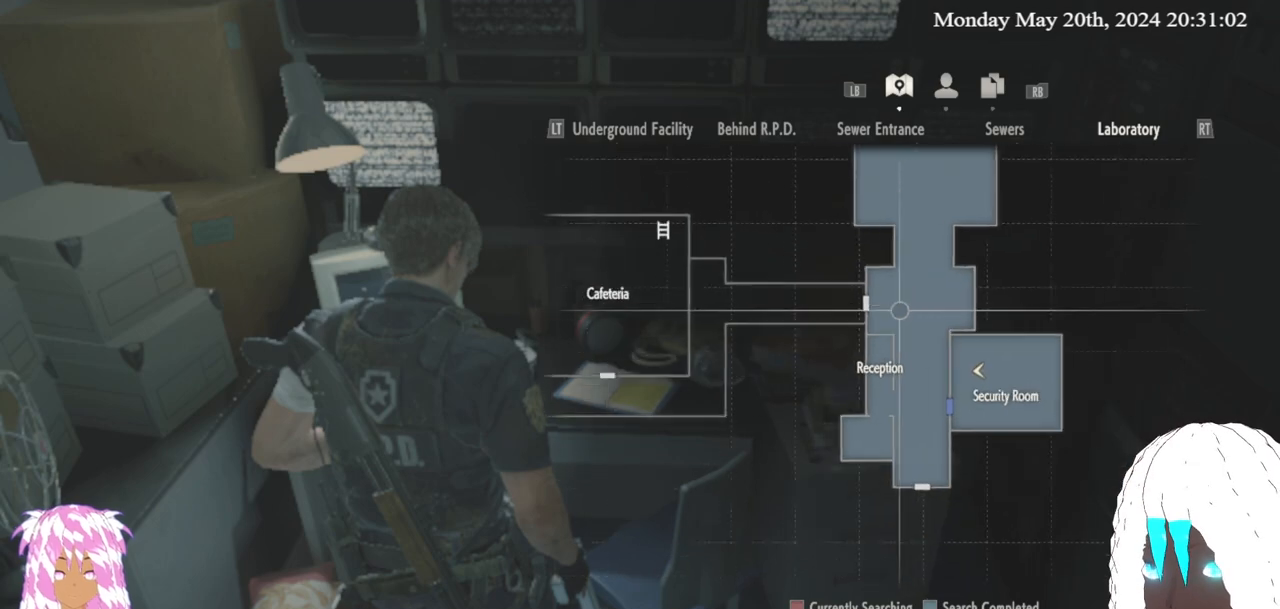
{"buttons": [], "left_stick": "left", "right_stick": "center", "events": [[100, "left_stick", "left"], [300, "left_stick", "center"], [483, "right_stick", "center"], [500, "left_stick", "left"]]}
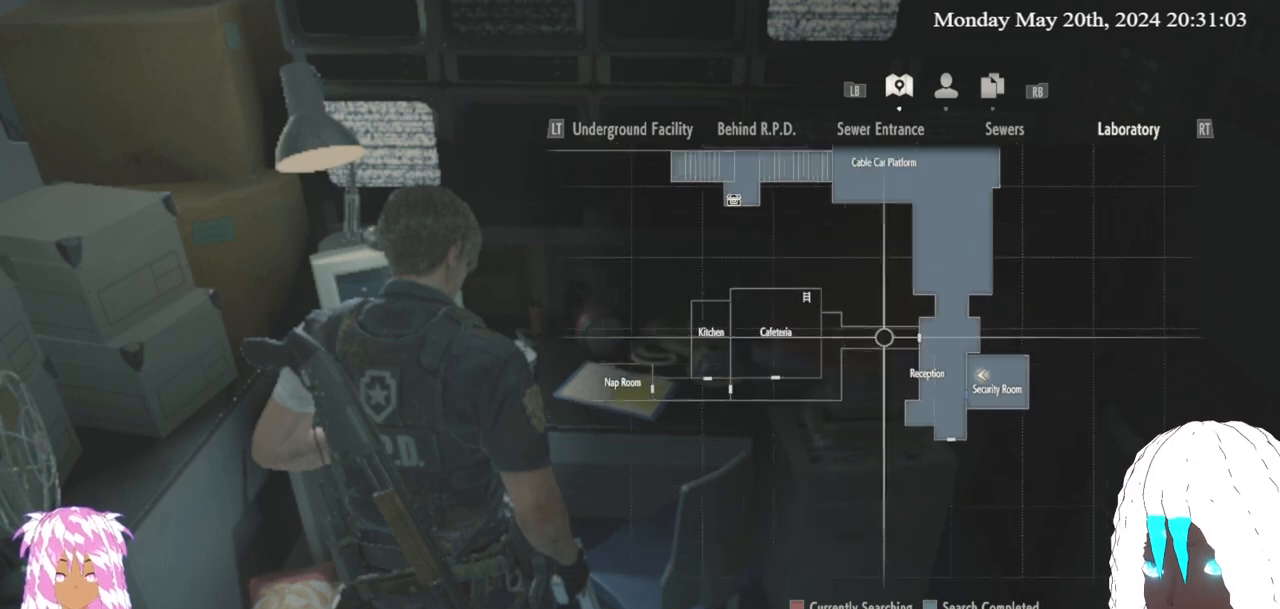
{"buttons": [], "left_stick": "left", "right_stick": "center", "events": []}
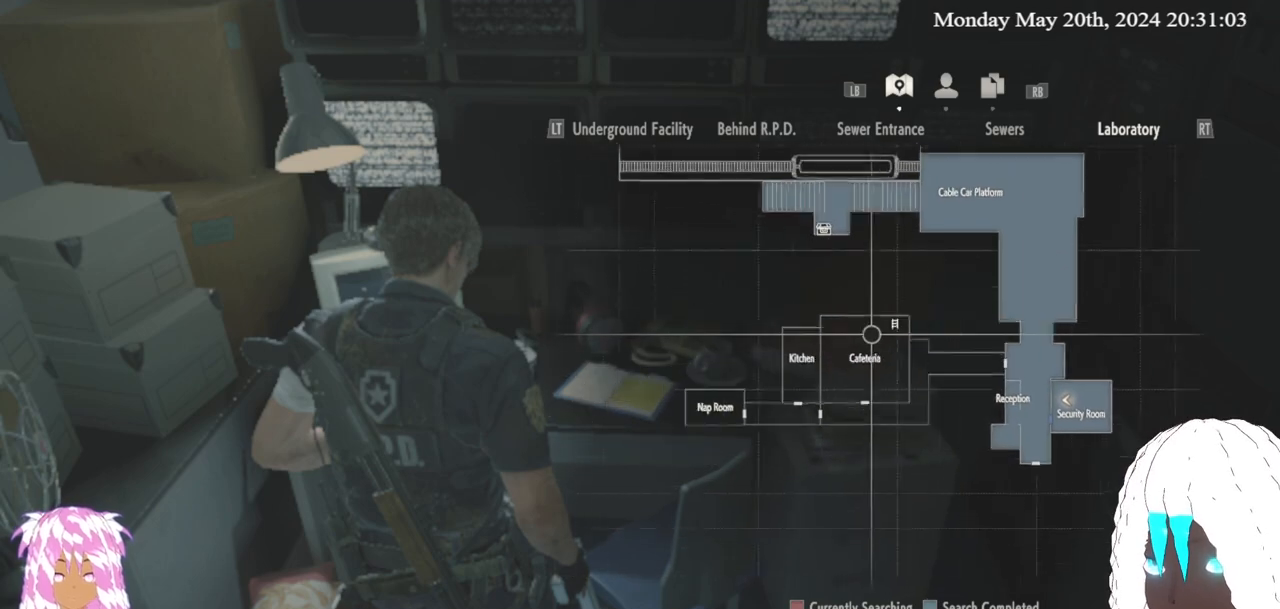
{"buttons": ["CIRCLE"], "left_stick": "center", "right_stick": "center", "events": [[33, "left_stick", "center"], [500, "CIRCLE", "down"]]}
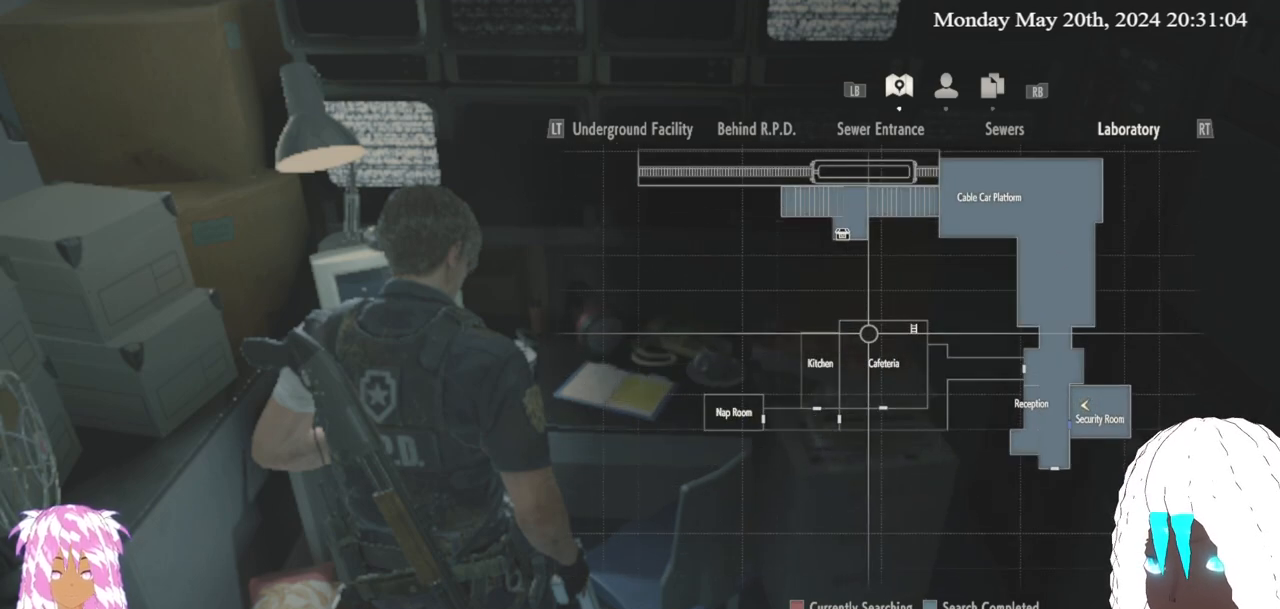
{"buttons": [], "left_stick": "down-right", "right_stick": "right", "events": [[83, "CIRCLE", "up"], [300, "right_stick", "right"], [400, "left_stick", "down-right"]]}
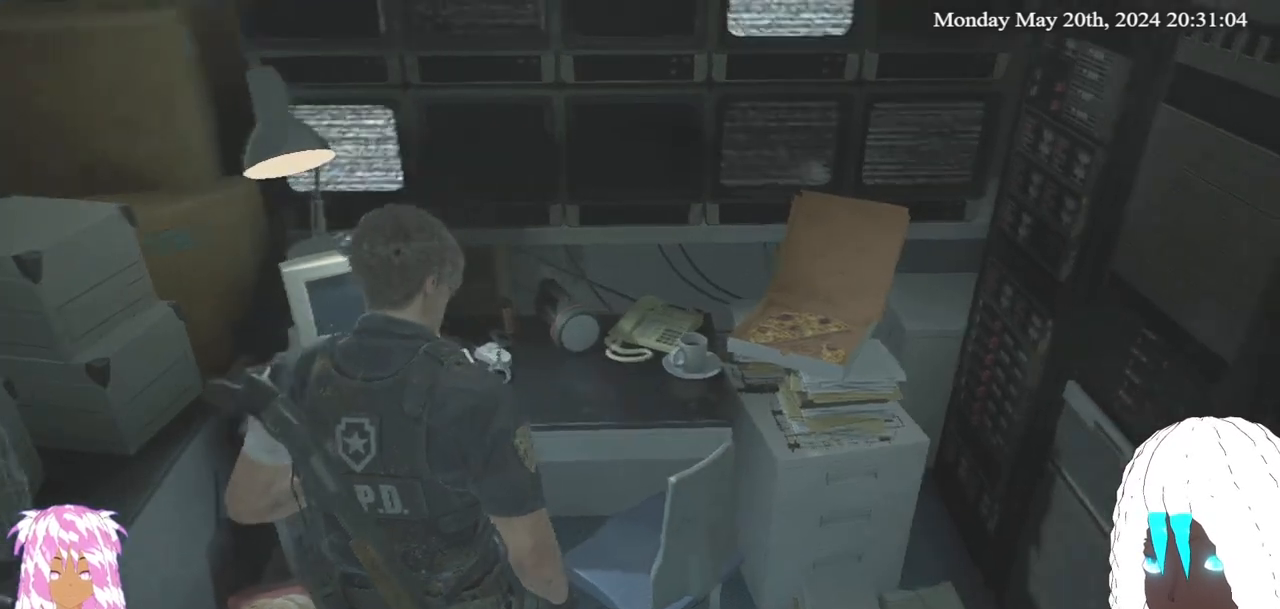
{"buttons": [], "left_stick": "right", "right_stick": "right", "events": [[17, "left_stick", "right"]]}
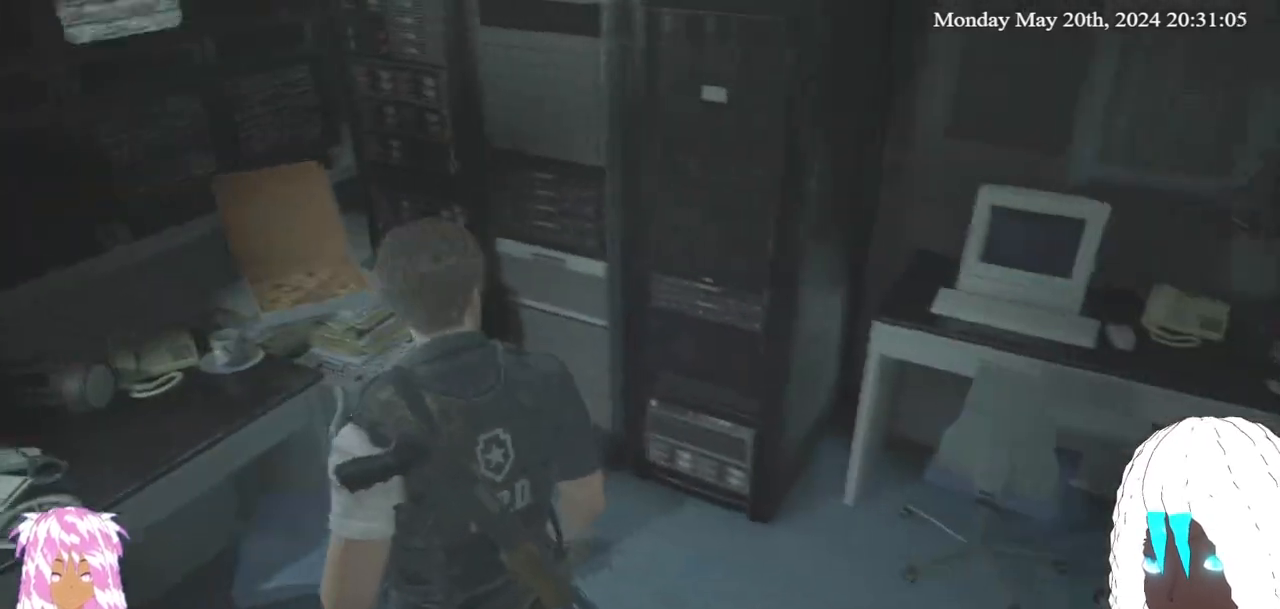
{"buttons": [], "left_stick": "up-right", "right_stick": "right", "events": [[250, "left_stick", "up-right"]]}
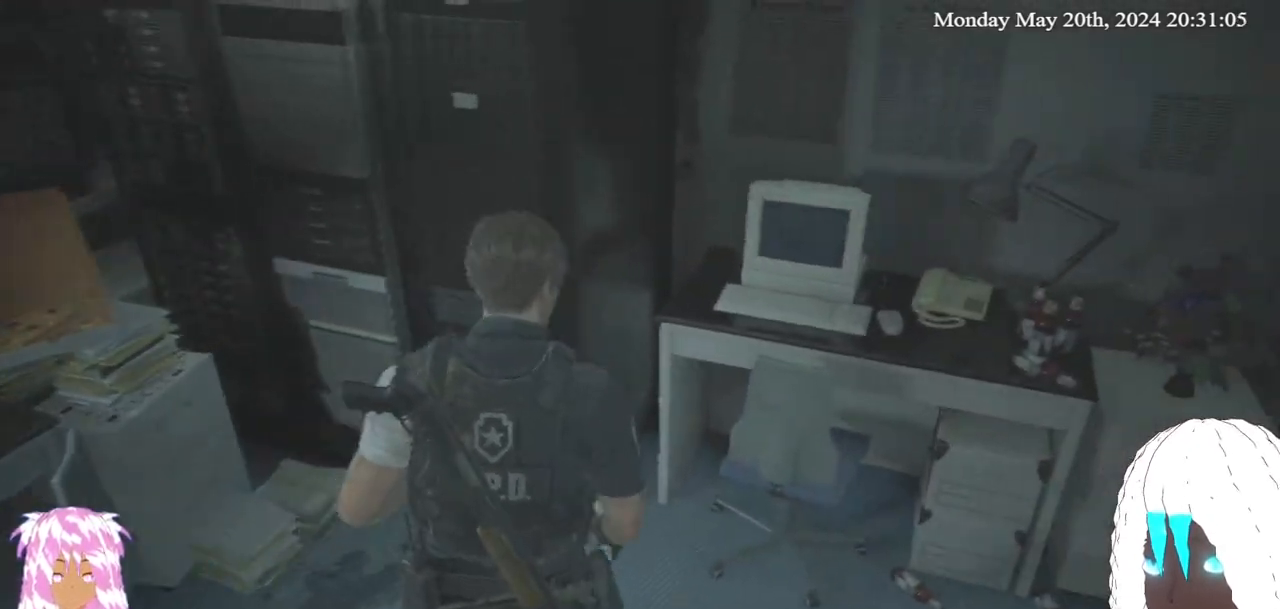
{"buttons": [], "left_stick": "up-right", "right_stick": "right", "events": [[300, "right_stick", "center"], [383, "right_stick", "right"]]}
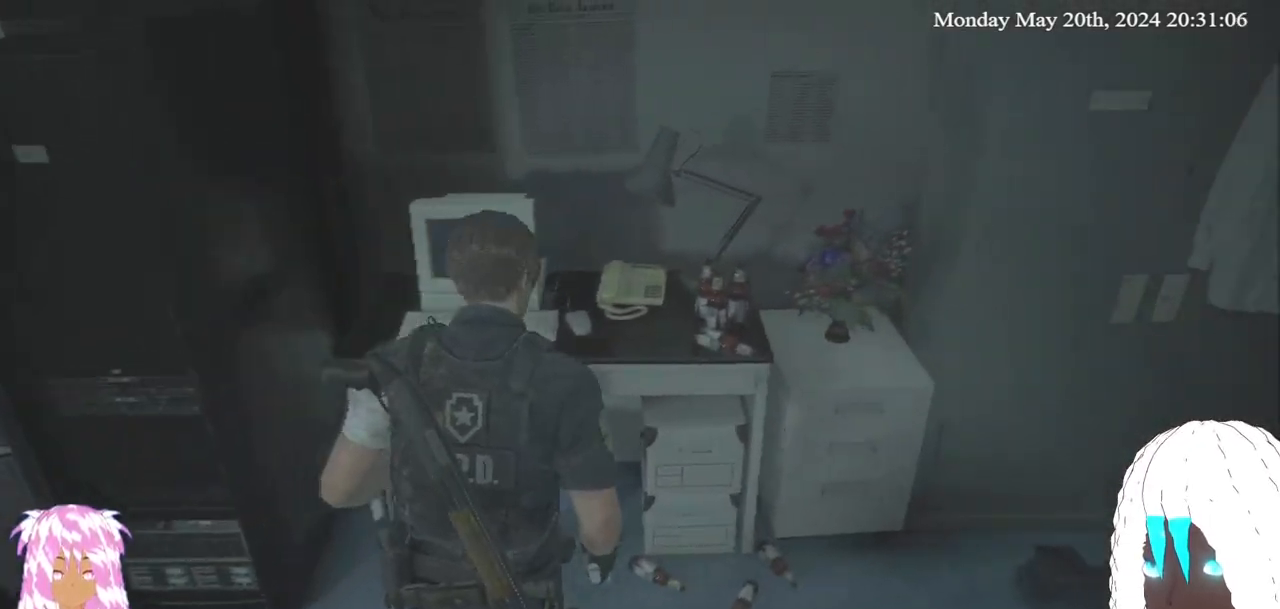
{"buttons": [], "left_stick": "up-right", "right_stick": "right", "events": [[233, "right_stick", "center"], [450, "right_stick", "right"]]}
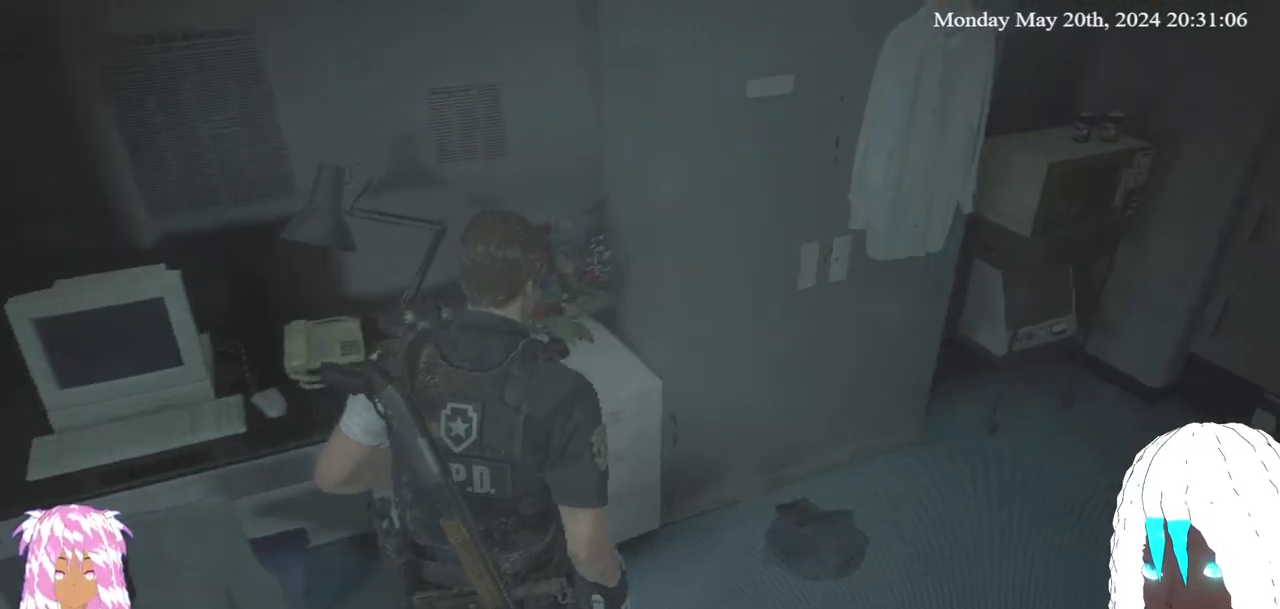
{"buttons": [], "left_stick": "up-right", "right_stick": "center", "events": [[267, "right_stick", "center"]]}
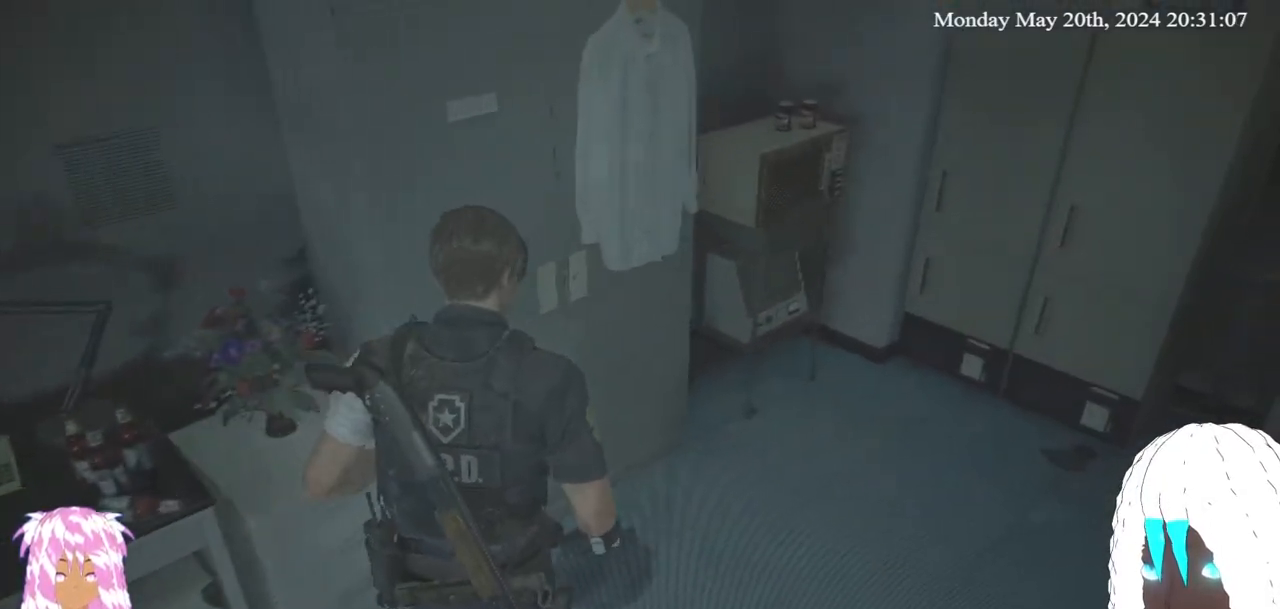
{"buttons": [], "left_stick": "center", "right_stick": "center", "events": [[17, "left_stick", "center"]]}
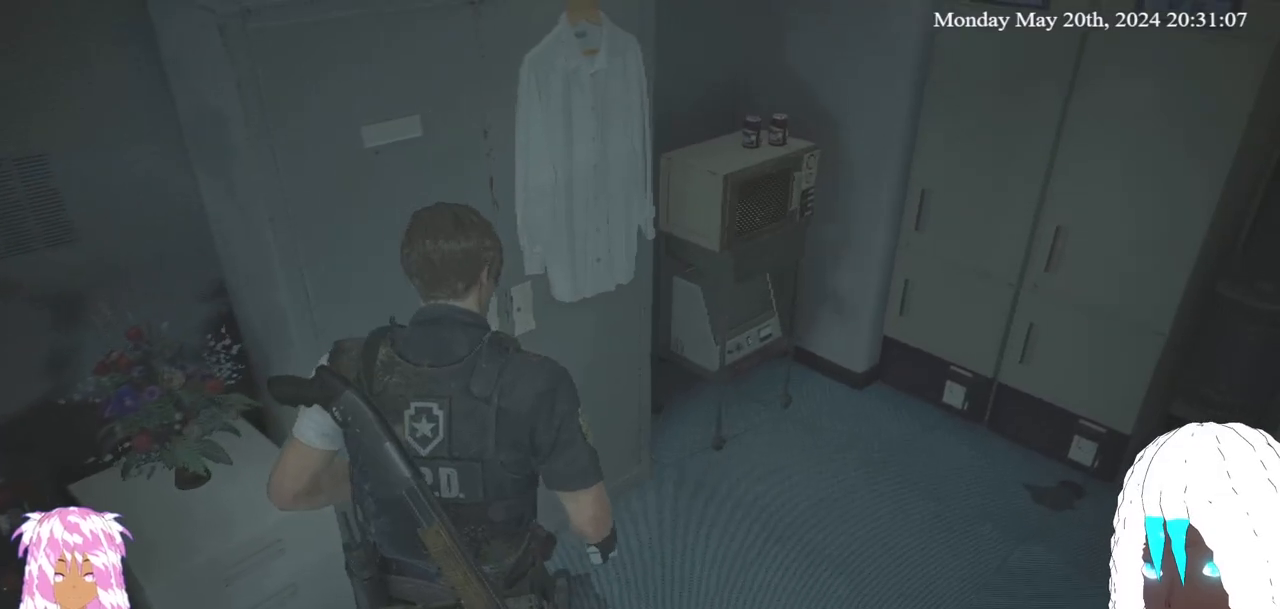
{"buttons": [], "left_stick": "center", "right_stick": "center", "events": [[250, "SELECT", "down"], [367, "SELECT", "up"]]}
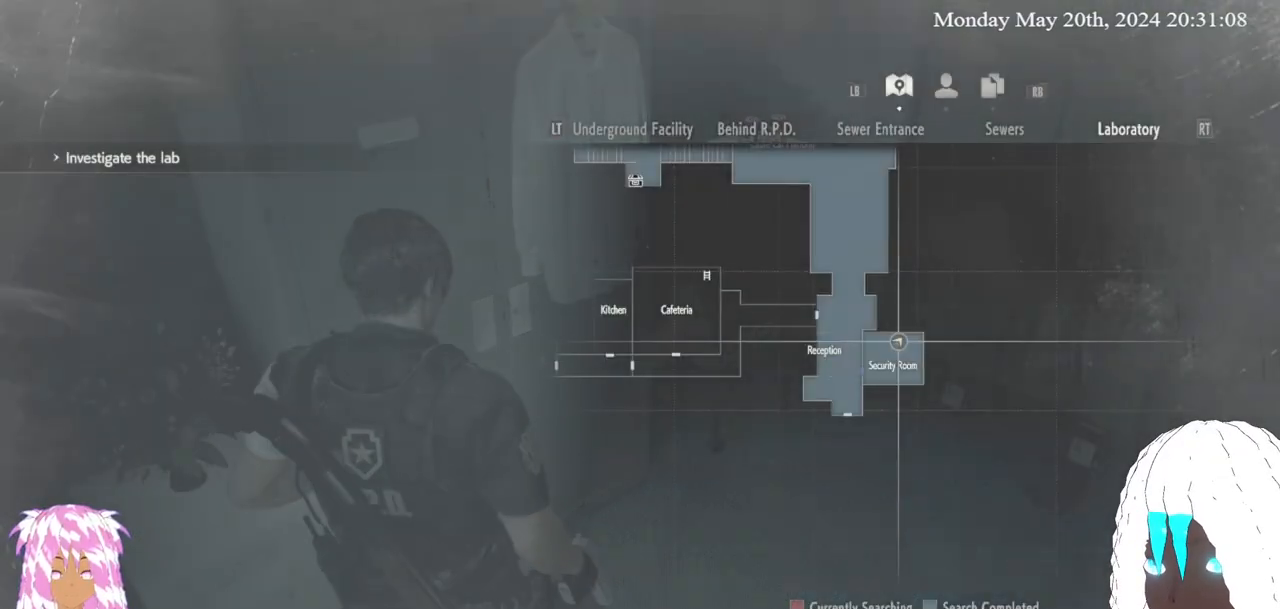
{"buttons": [], "left_stick": "right", "right_stick": "center", "events": [[383, "CIRCLE", "down"], [483, "CIRCLE", "up"], [500, "left_stick", "right"]]}
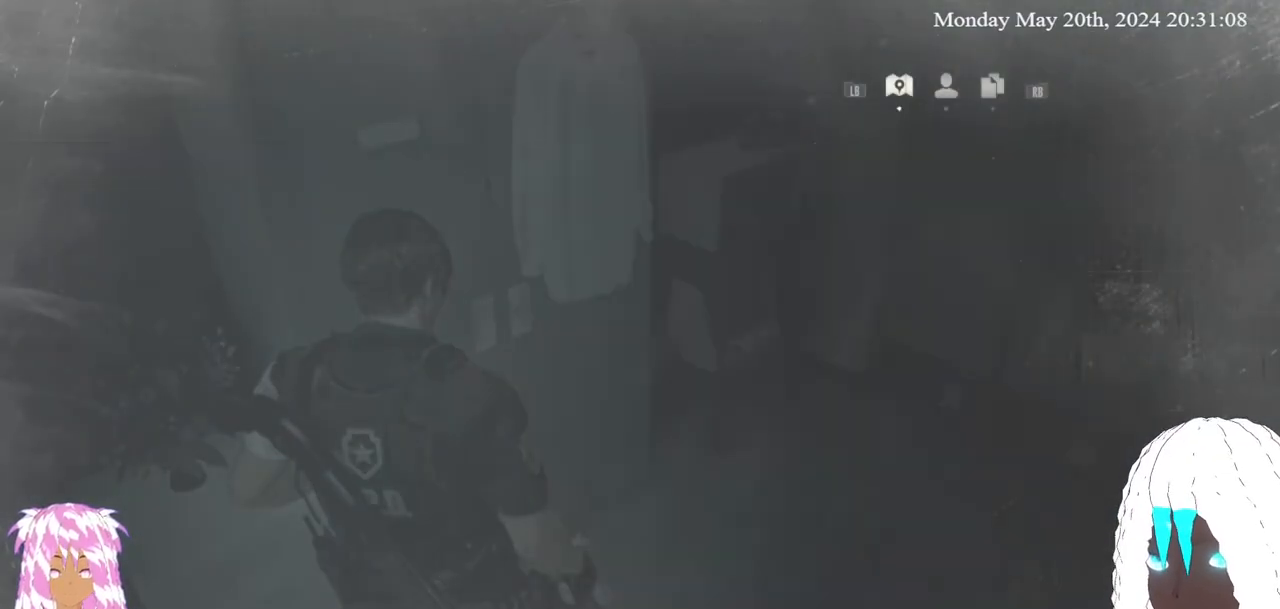
{"buttons": [], "left_stick": "up-right", "right_stick": "right"}
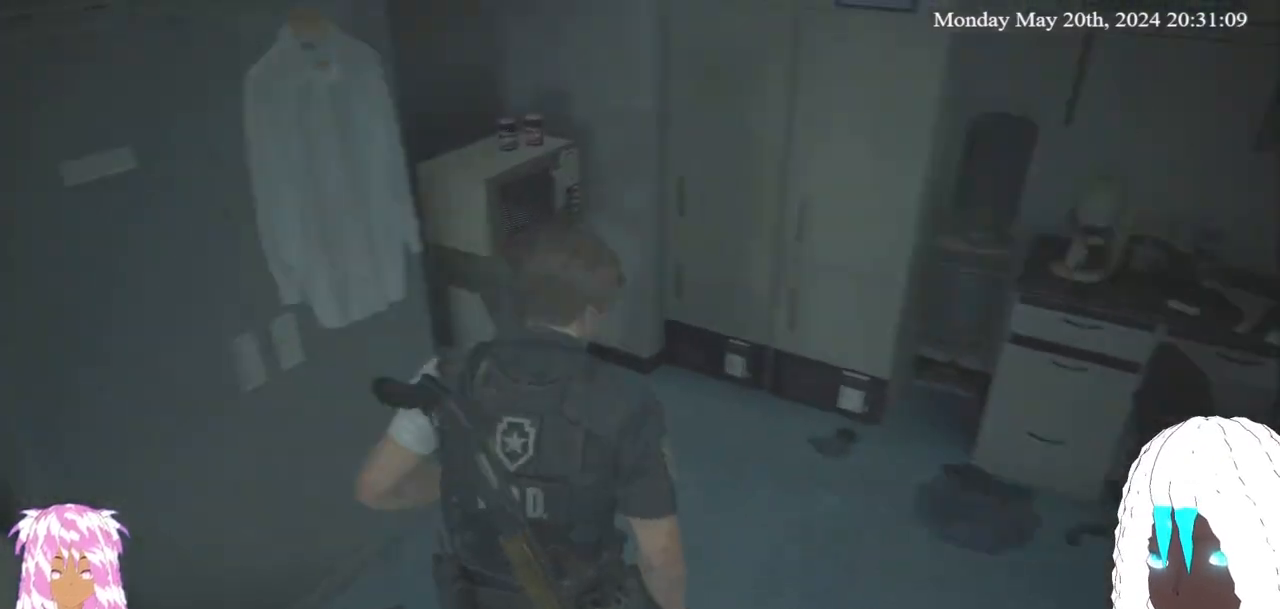
{"buttons": [], "left_stick": "up-right", "right_stick": "right", "events": [[250, "right_stick", "center"], [417, "right_stick", "right"]]}
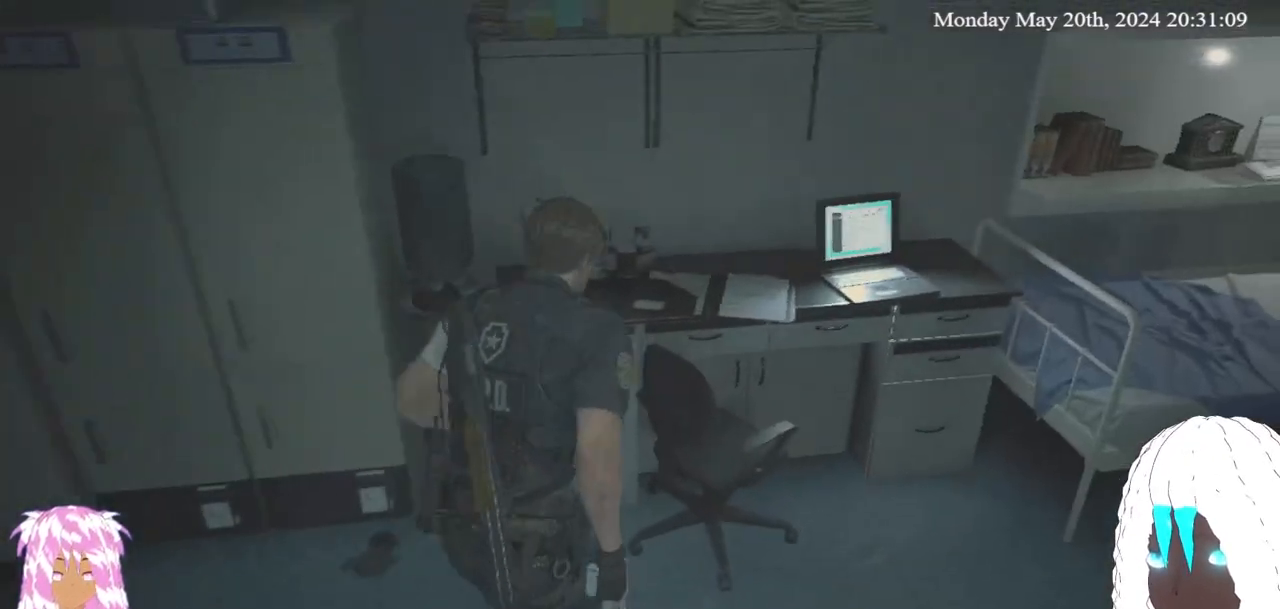
{"buttons": [], "left_stick": "up-right", "right_stick": "center", "events": [[133, "left_stick", "right"], [333, "left_stick", "up-right"], [367, "right_stick", "center"]]}
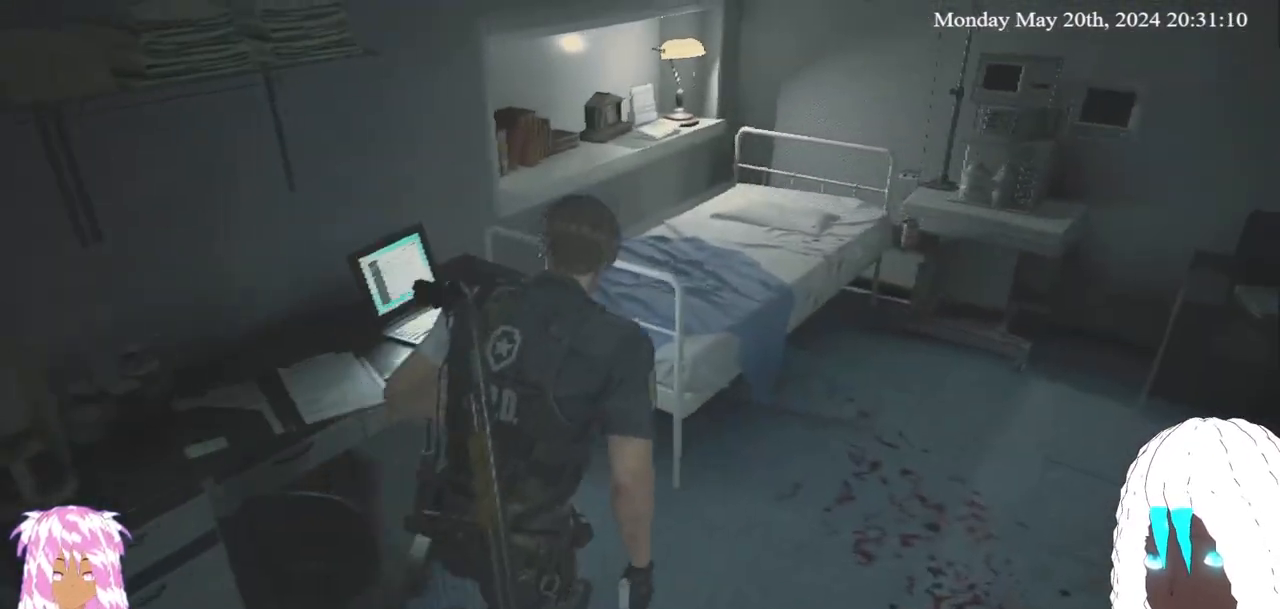
{"buttons": [], "left_stick": "up-right", "right_stick": "right", "events": [[200, "right_stick", "right"]]}
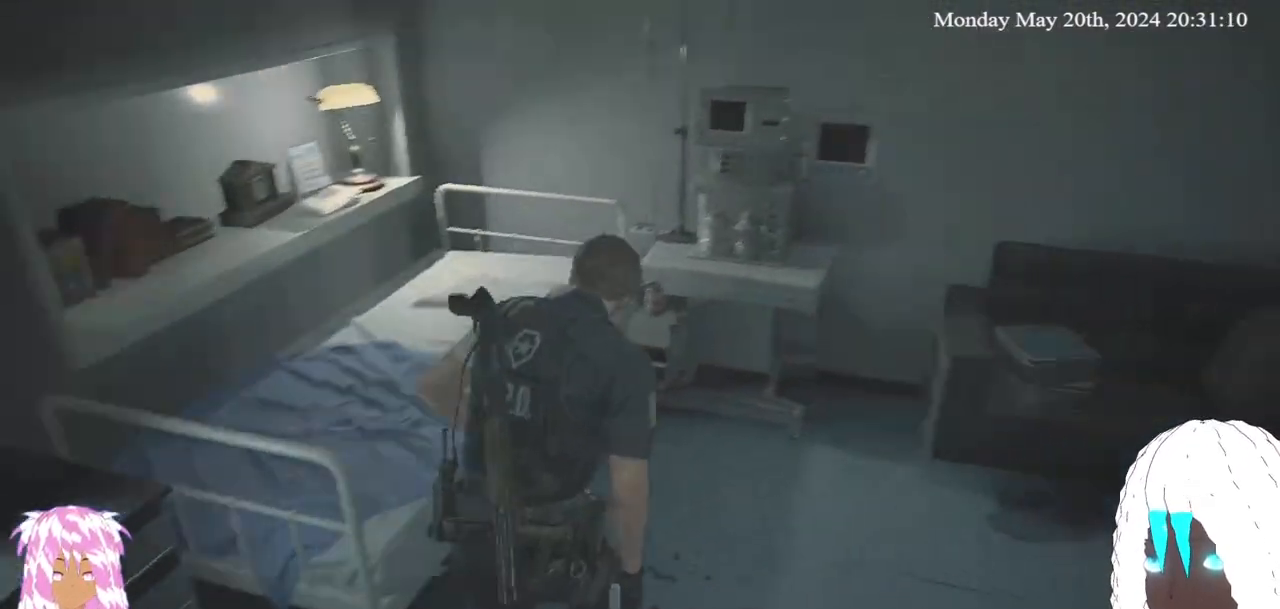
{"buttons": [], "left_stick": "up-right", "right_stick": "right", "events": []}
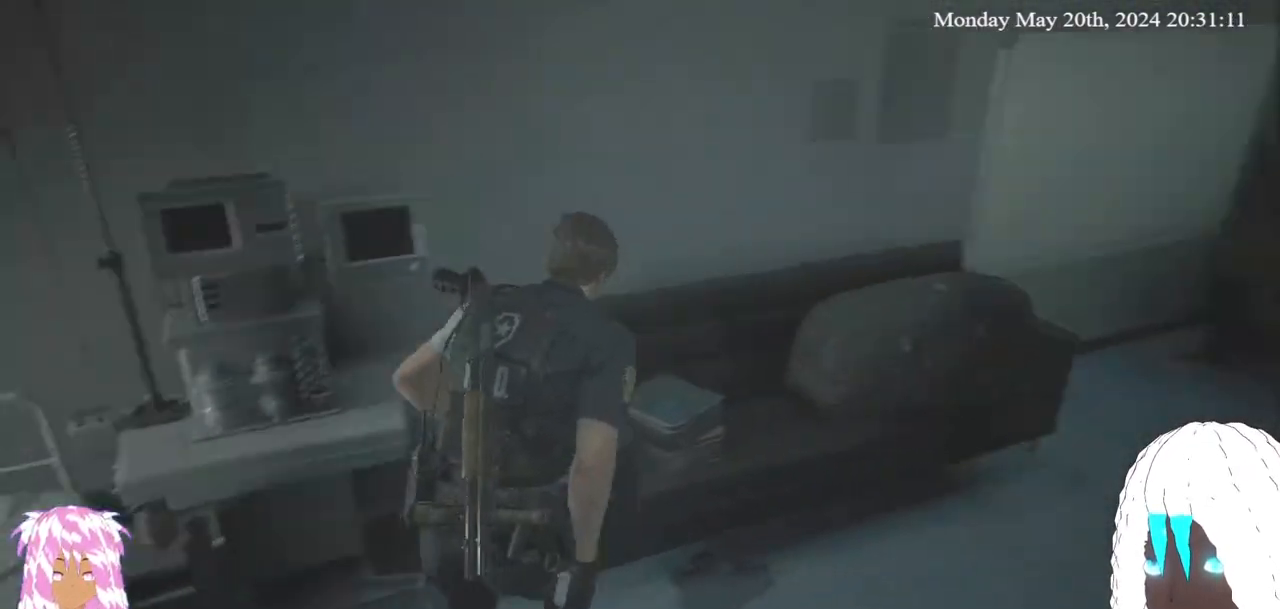
{"buttons": [], "left_stick": "up-right", "right_stick": "center", "events": [[300, "right_stick", "center"]]}
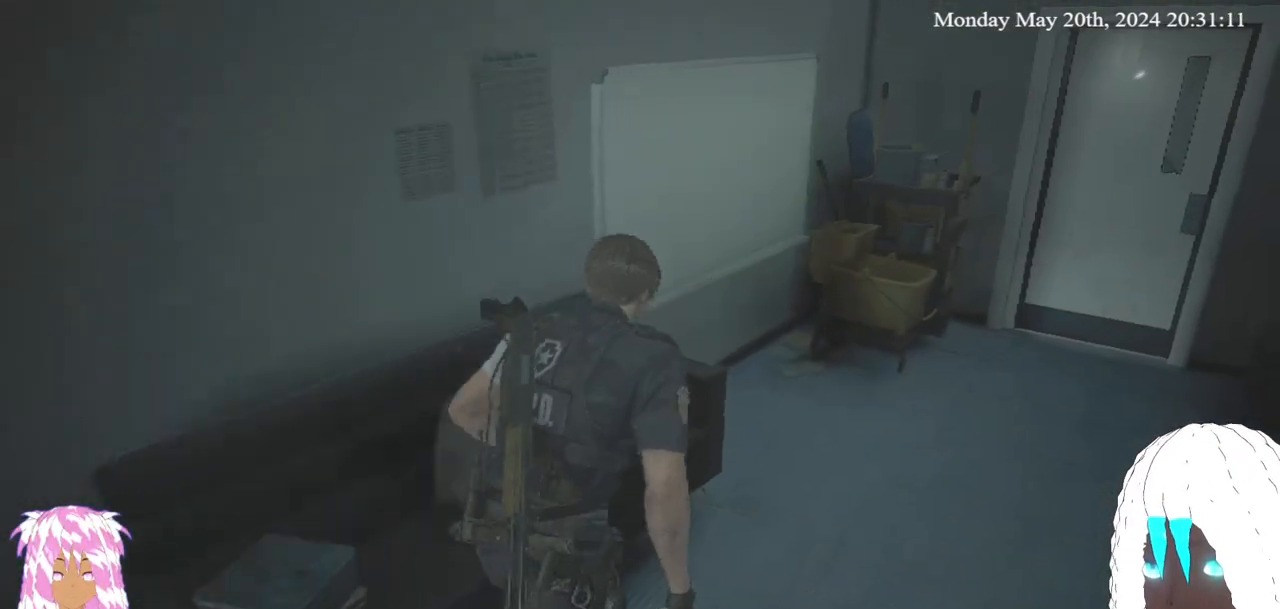
{"buttons": [], "left_stick": "up-right", "right_stick": "right", "events": [[200, "right_stick", "right"]]}
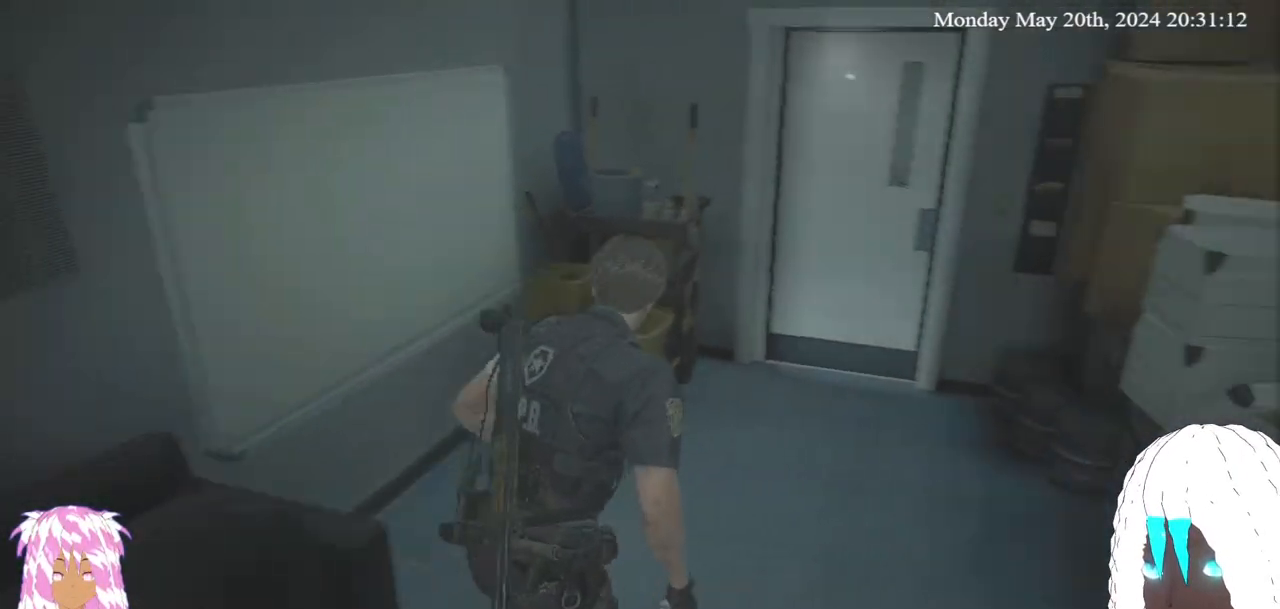
{"buttons": [], "left_stick": "up-right", "right_stick": "right", "events": []}
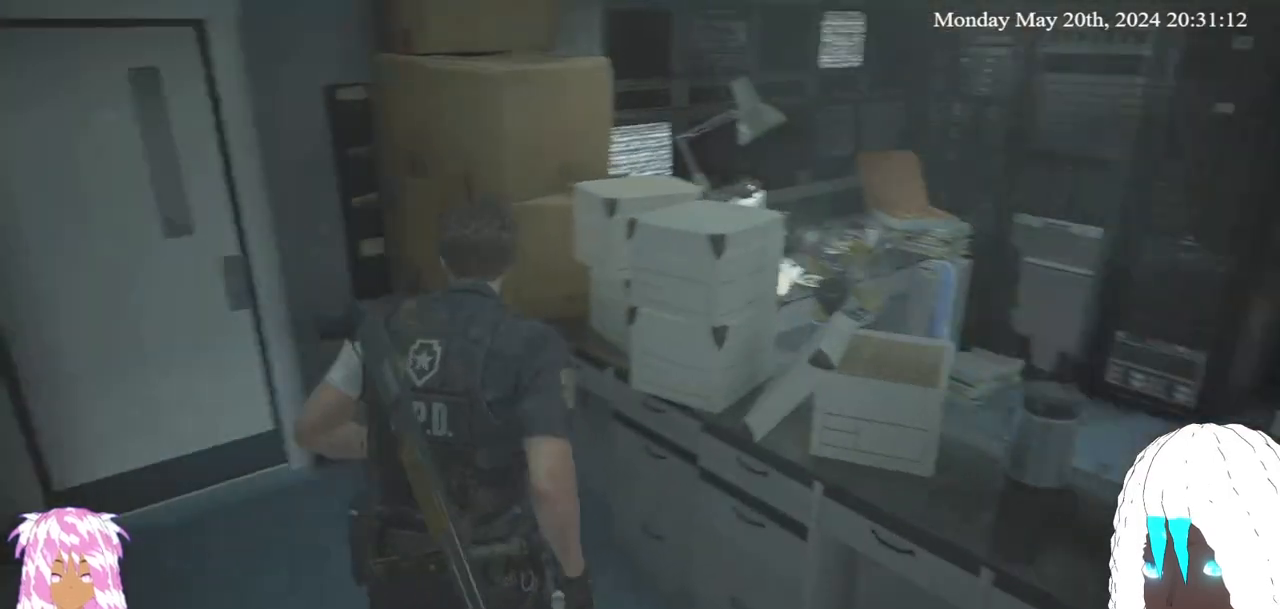
{"buttons": [], "left_stick": "up-right", "right_stick": "right", "events": [[150, "left_stick", "up"], [467, "left_stick", "up-right"]]}
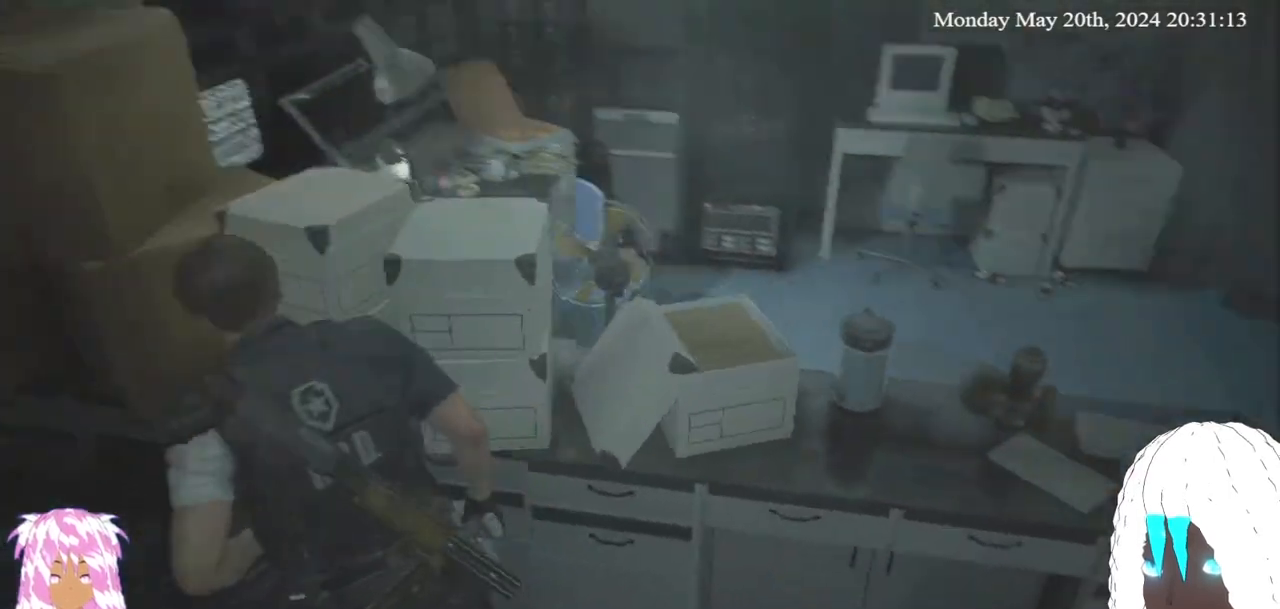
{"buttons": [], "left_stick": "up-right", "right_stick": "right", "events": [[167, "L3", "down"], [350, "L3", "up"], [450, "right_stick", "center"], [500, "right_stick", "right"]]}